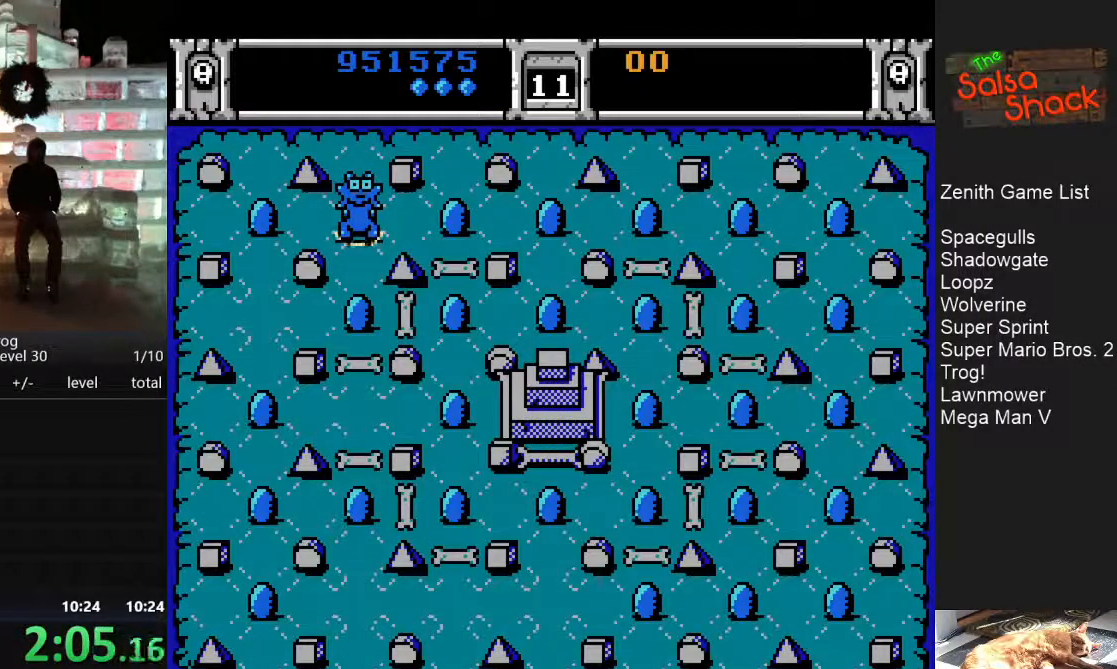
Gameplay with a controller (Nintendo layout); each line is a JSON object with the inputs held at the frame after it. "events" lists button and stick changes between this image and that frame as [ms after this image, input, new state], when the widget could be followed in between. Not read: L3 R3.
{"buttons": ["DPAD_LEFT"], "events": []}
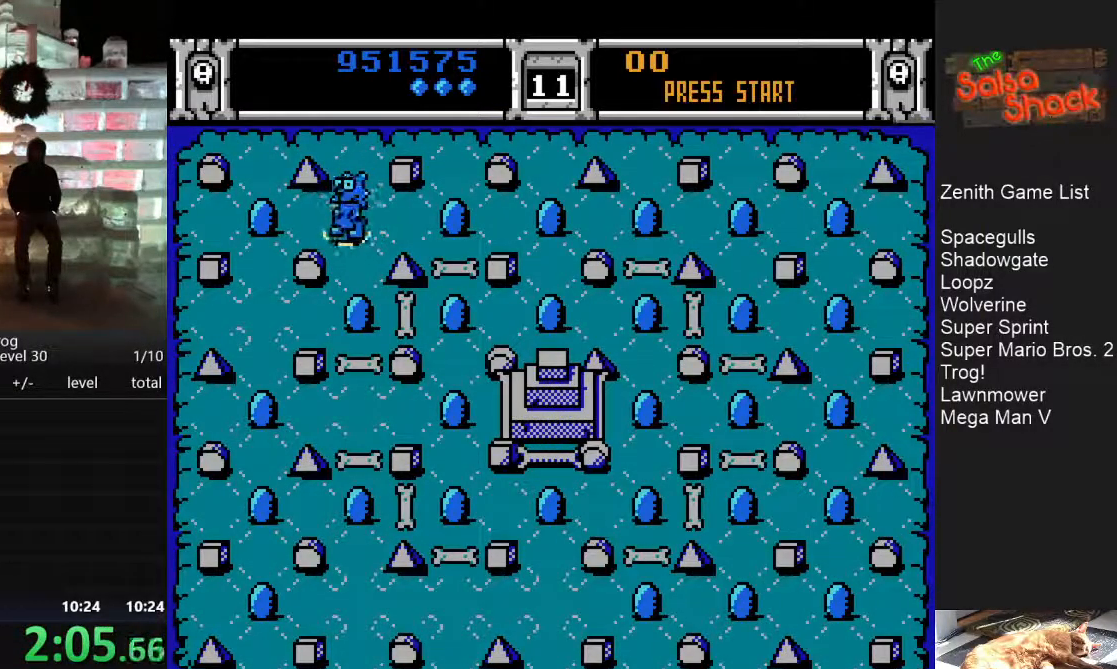
{"buttons": ["DPAD_RIGHT"], "events": [[183, "DPAD_LEFT", "up"], [450, "DPAD_RIGHT", "down"]]}
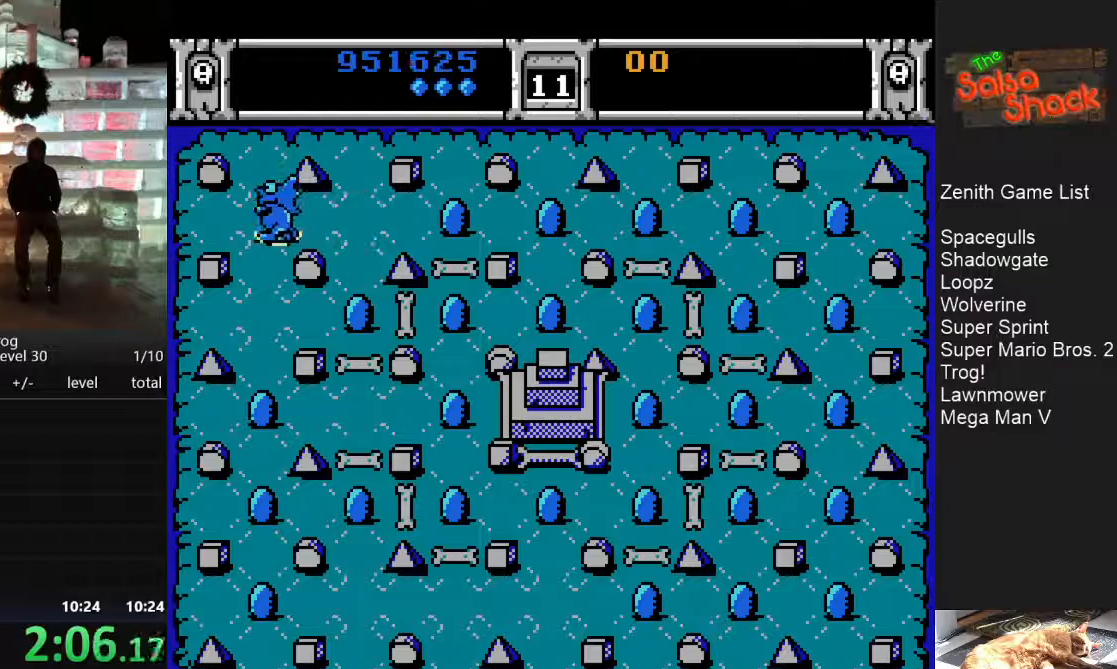
{"buttons": ["DPAD_DOWN"], "events": [[233, "DPAD_RIGHT", "up"], [350, "DPAD_DOWN", "down"]]}
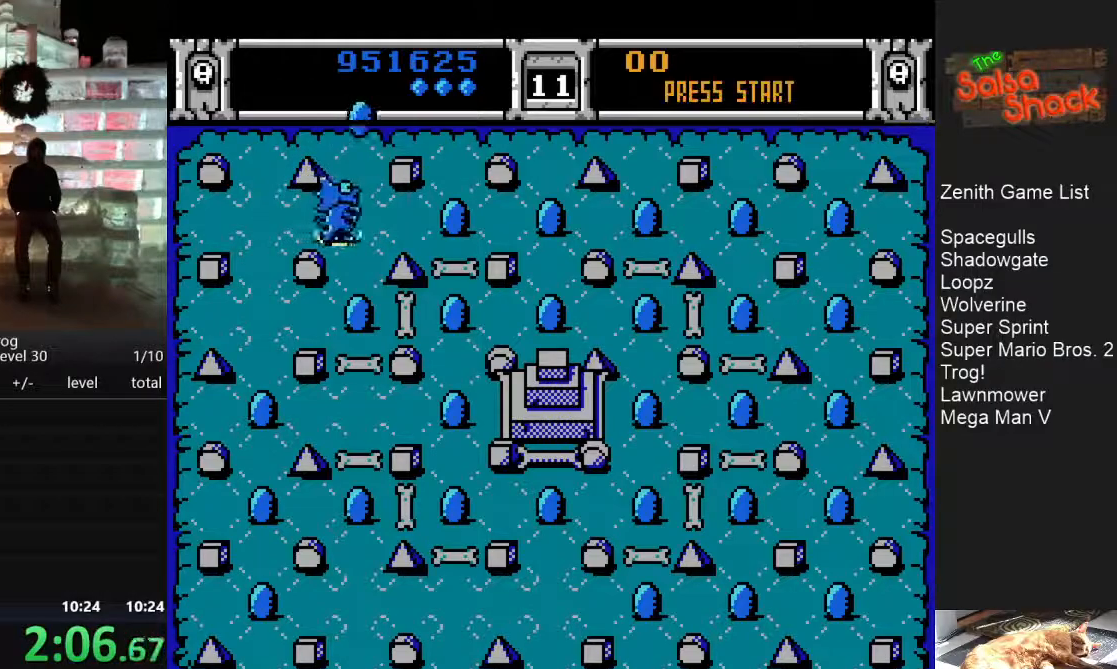
{"buttons": [], "events": [[183, "DPAD_DOWN", "up"]]}
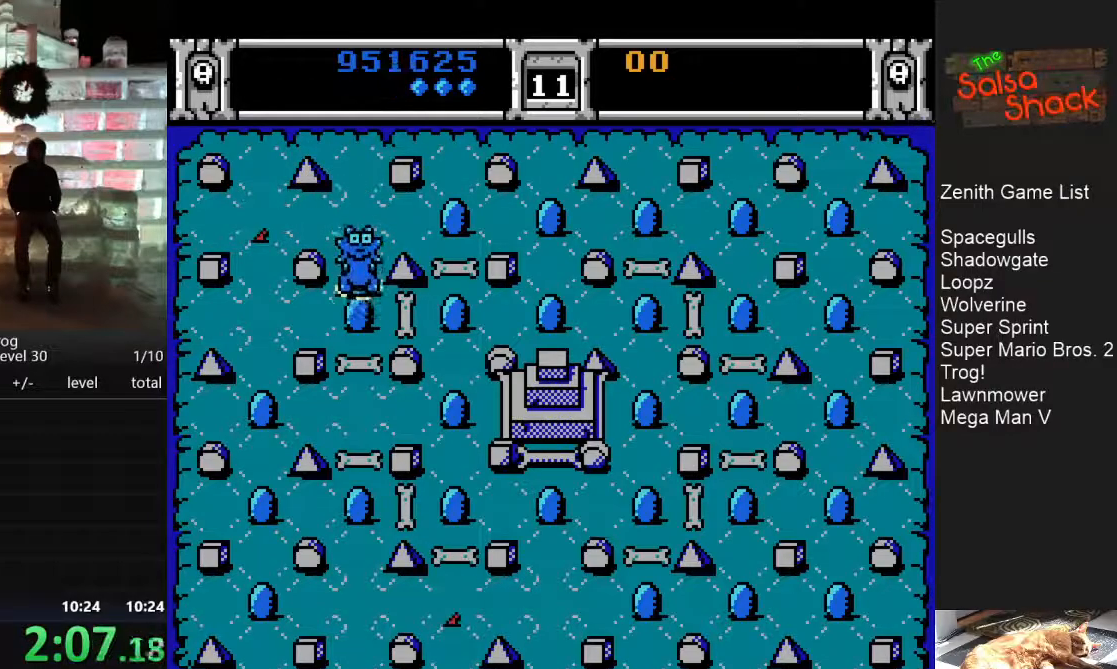
{"buttons": [], "events": [[133, "DPAD_UP", "down"], [433, "DPAD_UP", "up"]]}
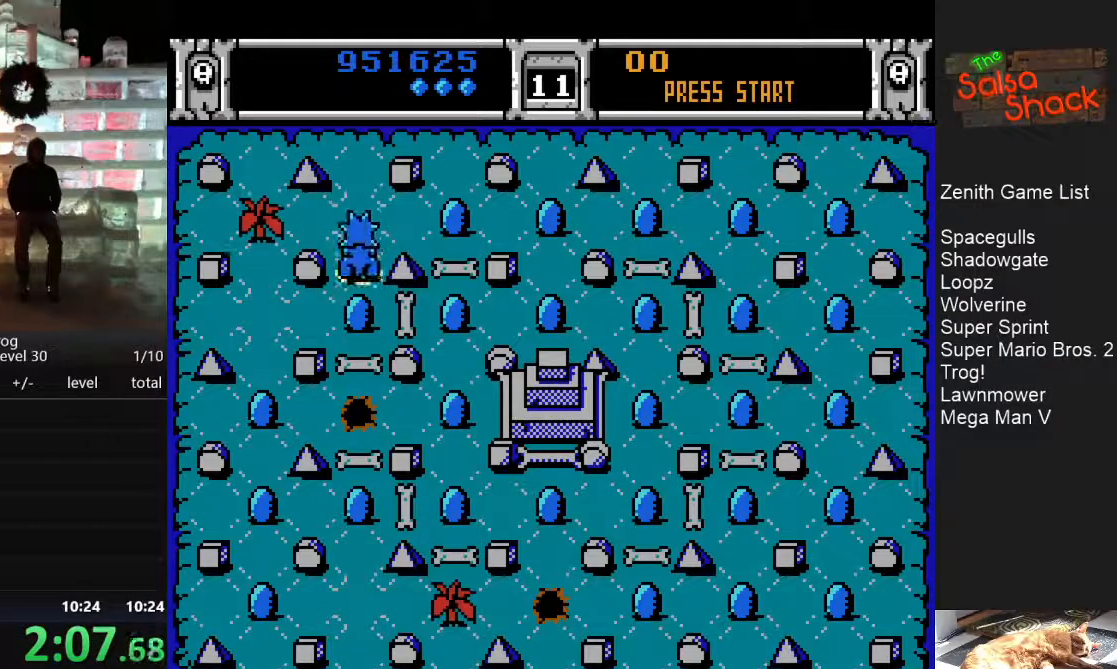
{"buttons": ["DPAD_LEFT"], "events": [[67, "DPAD_LEFT", "down"]]}
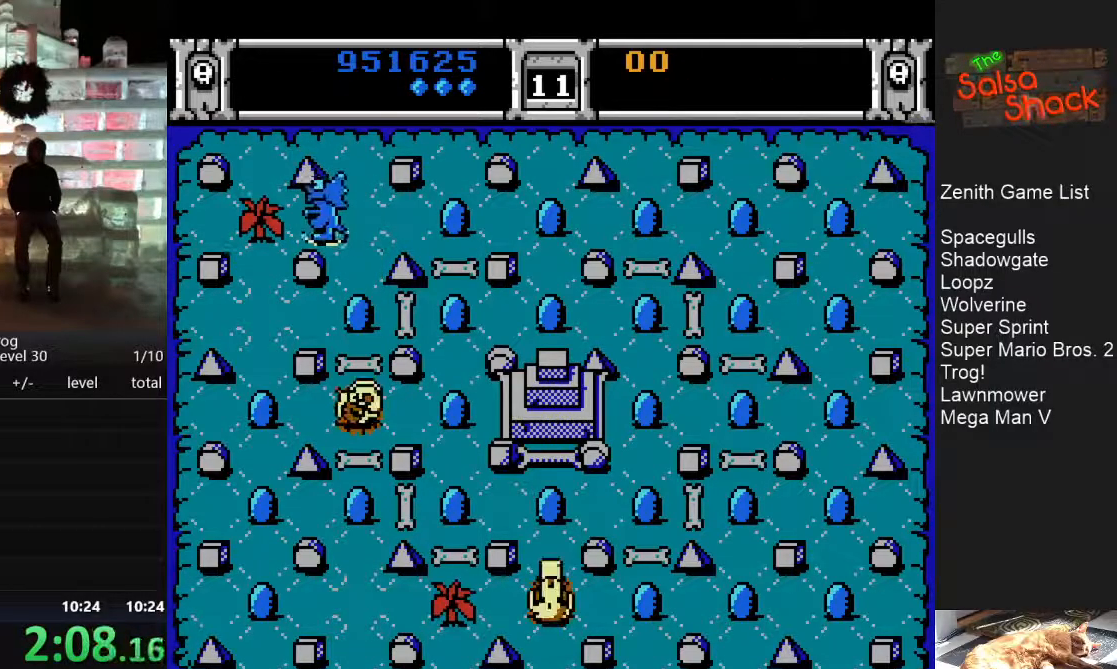
{"buttons": ["DPAD_RIGHT"], "events": [[50, "DPAD_LEFT", "up"], [383, "DPAD_RIGHT", "down"]]}
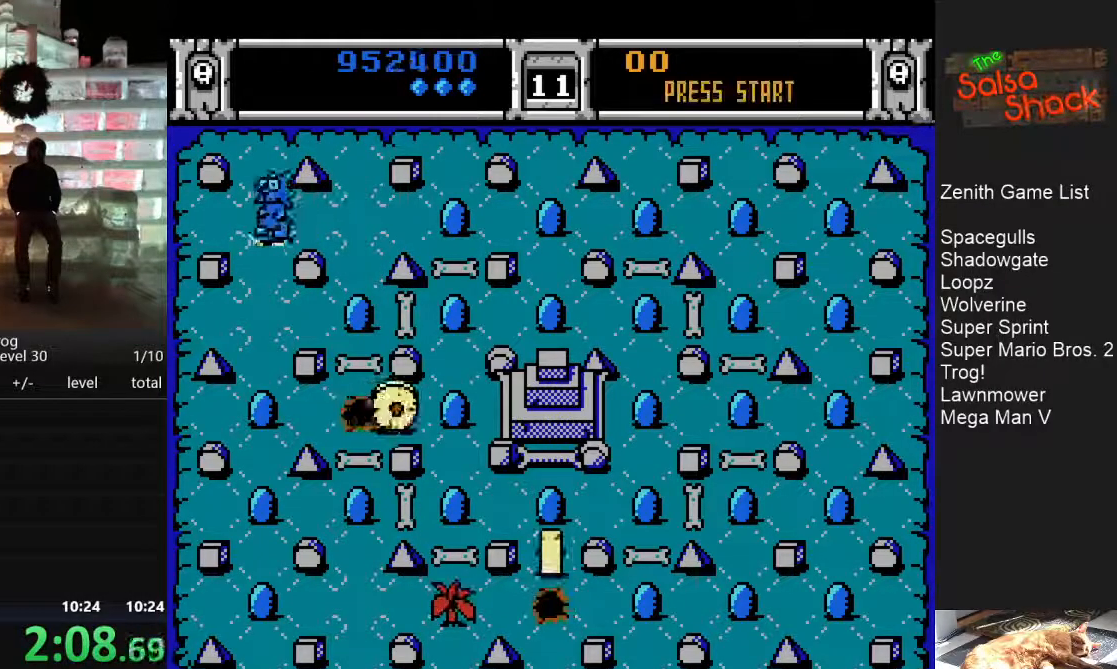
{"buttons": ["DPAD_DOWN"], "events": [[183, "DPAD_RIGHT", "up"], [333, "DPAD_DOWN", "down"]]}
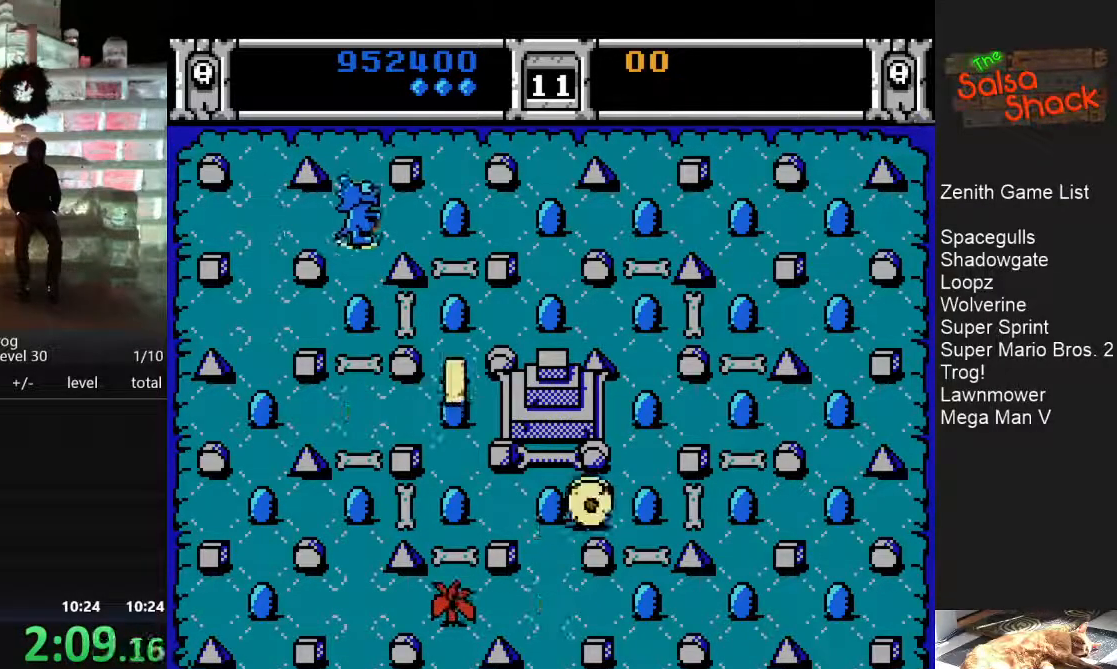
{"buttons": ["DPAD_LEFT"], "events": [[250, "DPAD_DOWN", "up"], [417, "DPAD_LEFT", "down"]]}
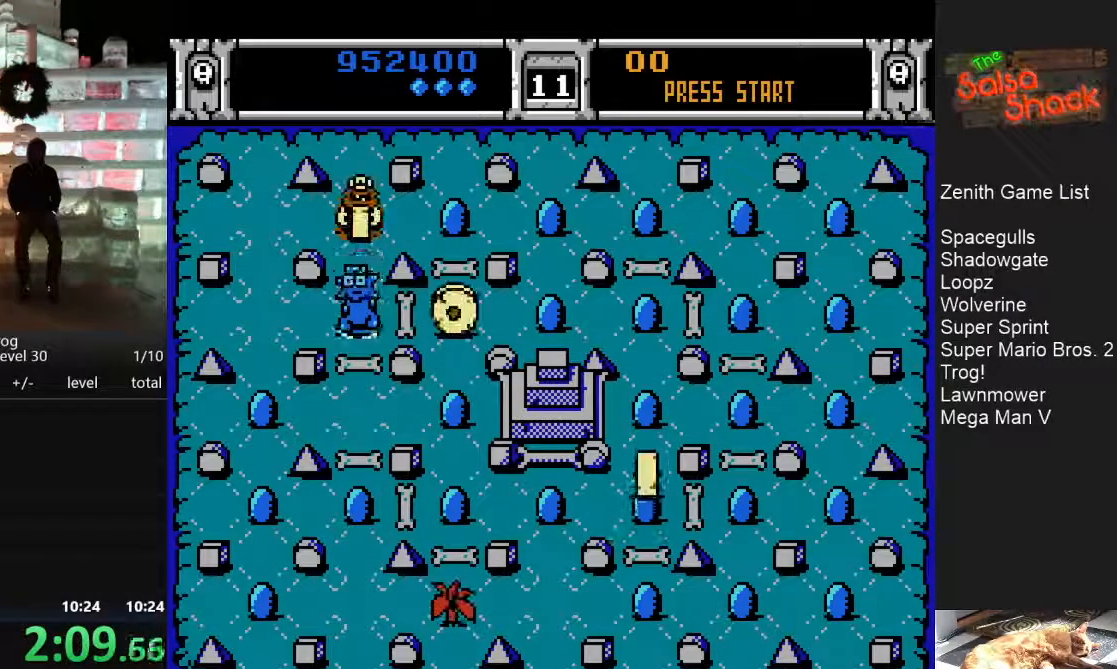
{"buttons": ["DPAD_DOWN"], "events": [[150, "DPAD_LEFT", "up"], [300, "DPAD_DOWN", "down"]]}
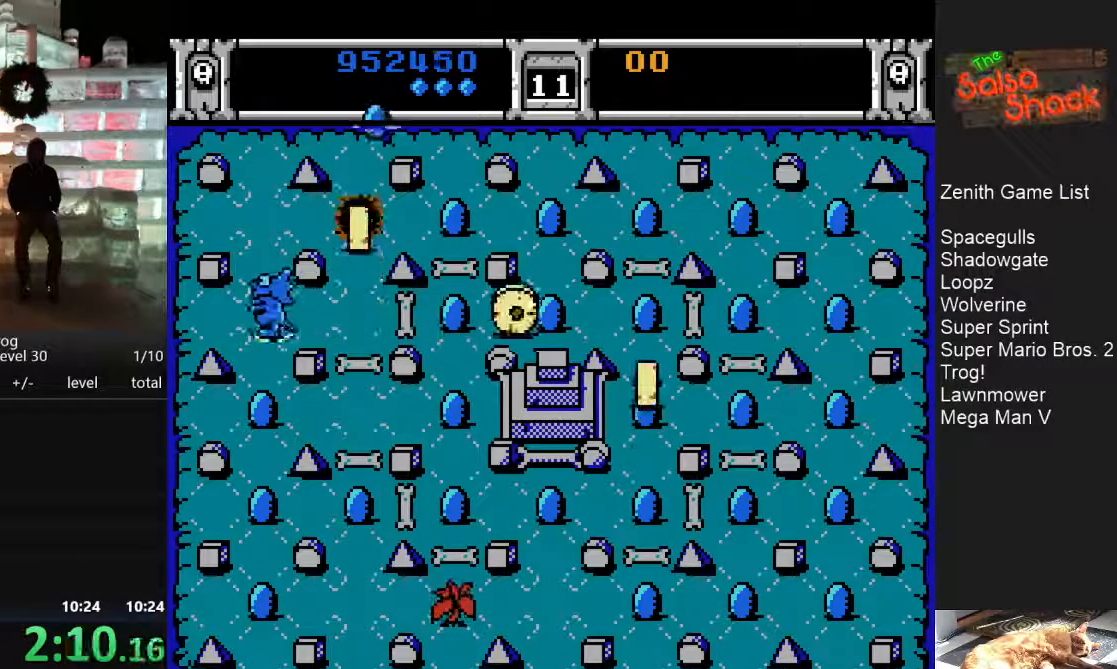
{"buttons": [], "events": [[283, "DPAD_DOWN", "up"]]}
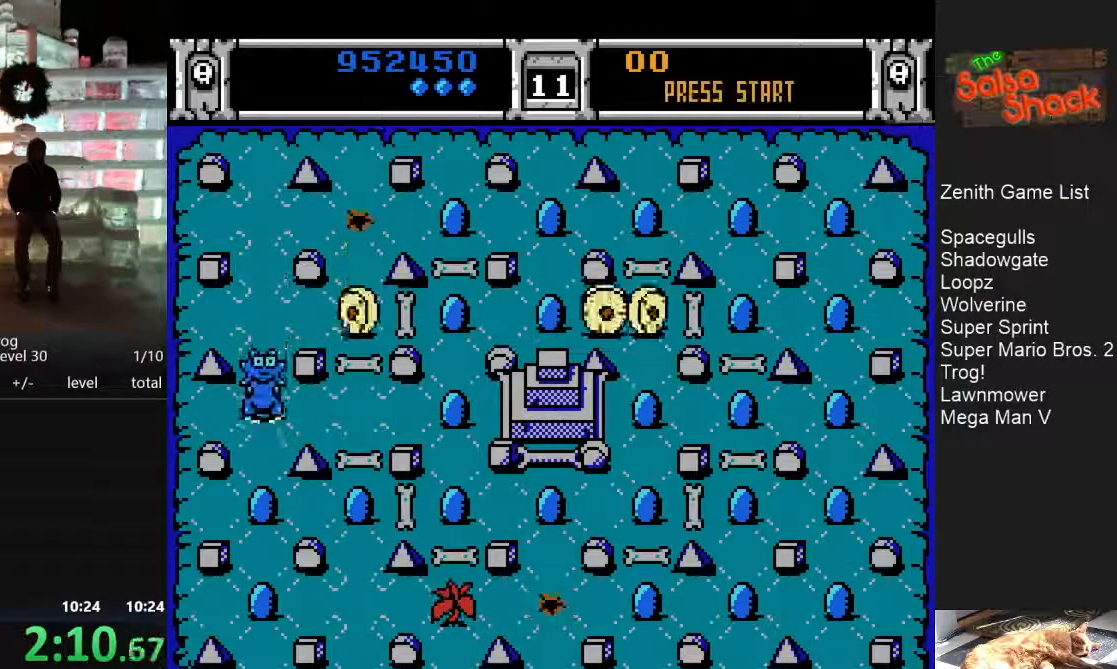
{"buttons": ["DPAD_RIGHT"], "events": [[400, "DPAD_RIGHT", "down"]]}
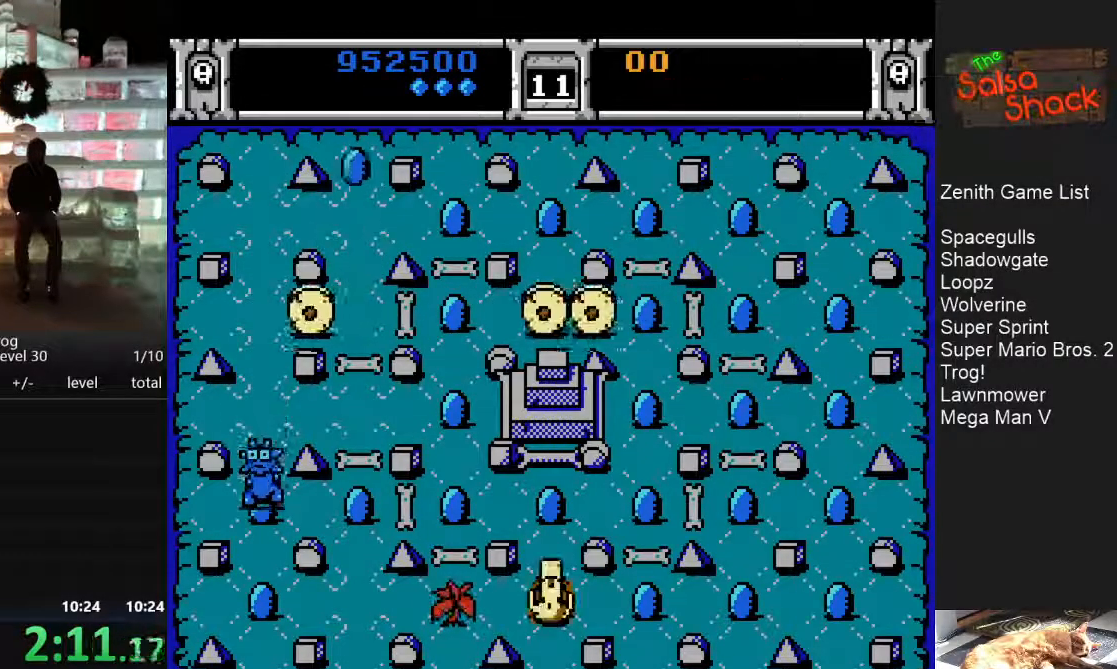
{"buttons": [], "events": [[417, "DPAD_RIGHT", "up"]]}
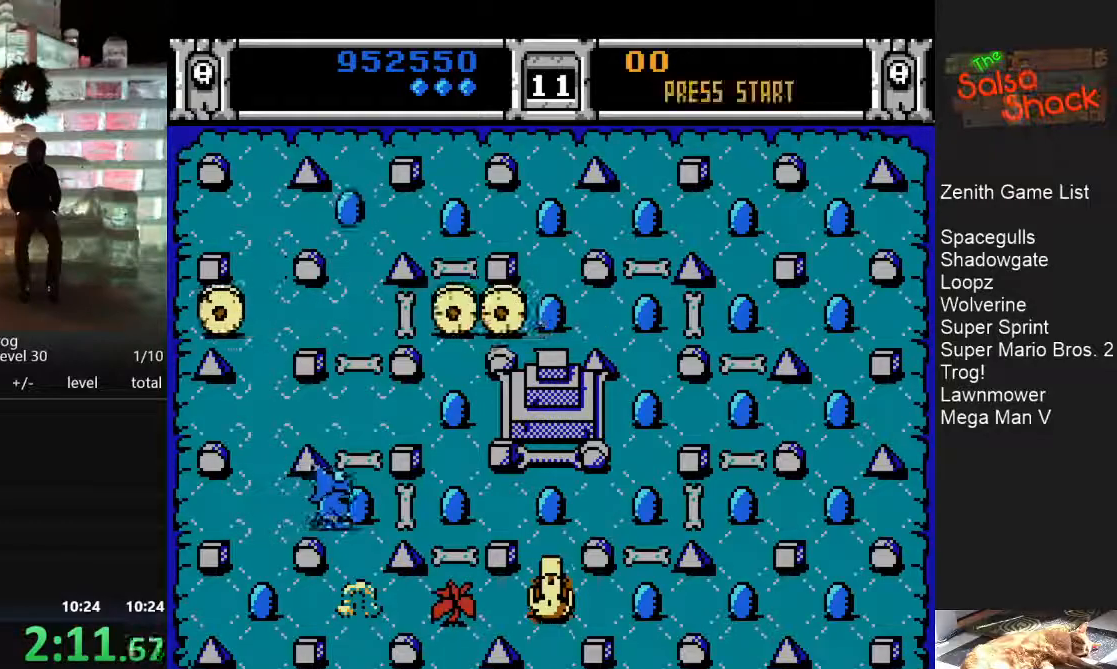
{"buttons": [], "events": [[67, "DPAD_DOWN", "down"], [333, "DPAD_DOWN", "up"]]}
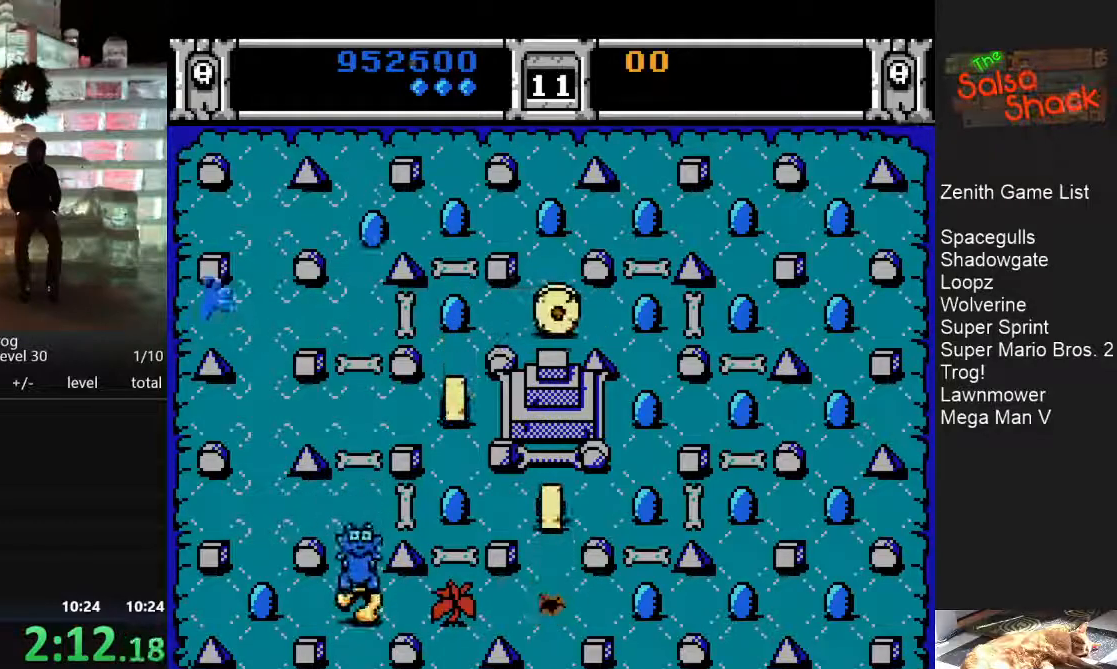
{"buttons": [], "events": [[83, "DPAD_LEFT", "down"], [417, "DPAD_LEFT", "up"]]}
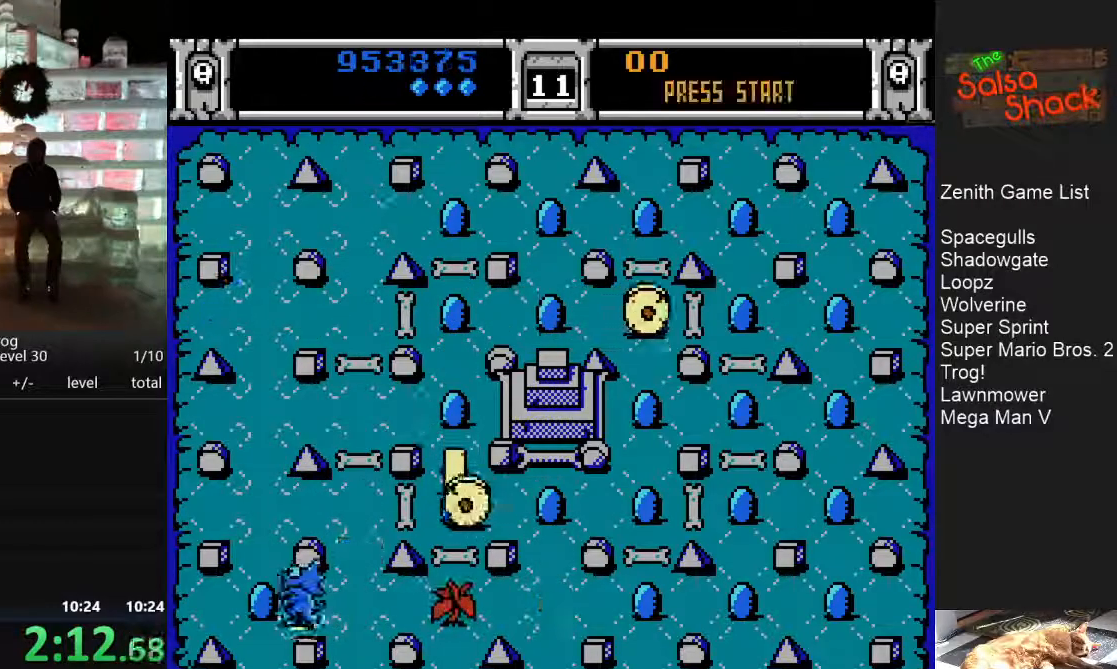
{"buttons": ["DPAD_RIGHT"], "events": [[133, "DPAD_RIGHT", "down"]]}
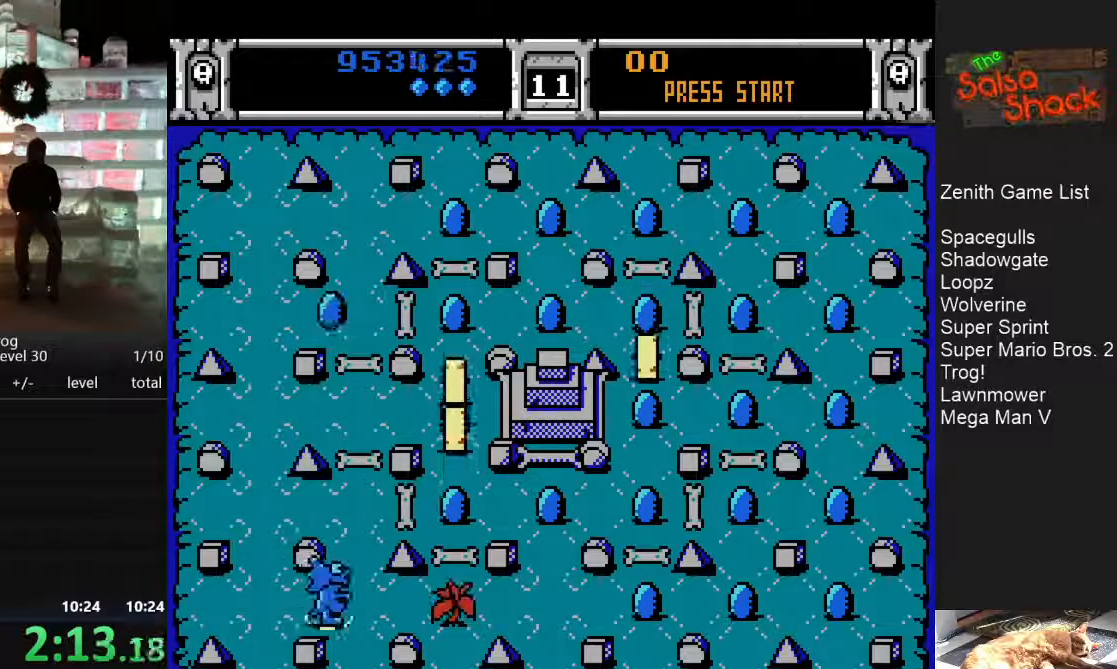
{"buttons": [], "events": [[67, "DPAD_RIGHT", "up"]]}
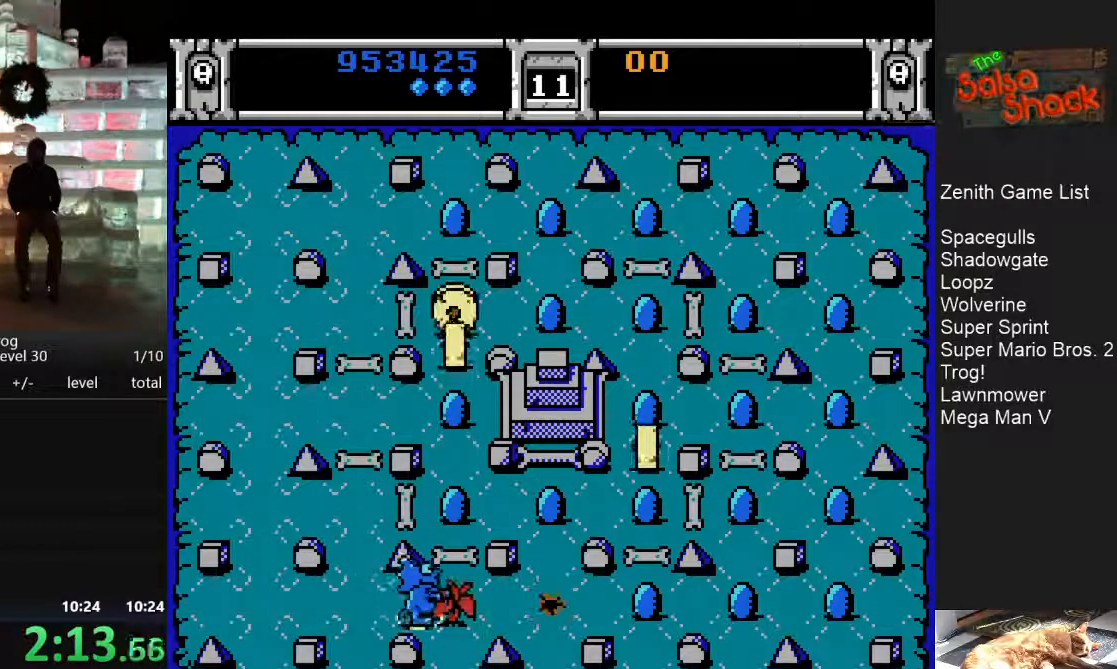
{"buttons": ["DPAD_UP"], "events": [[383, "DPAD_UP", "down"]]}
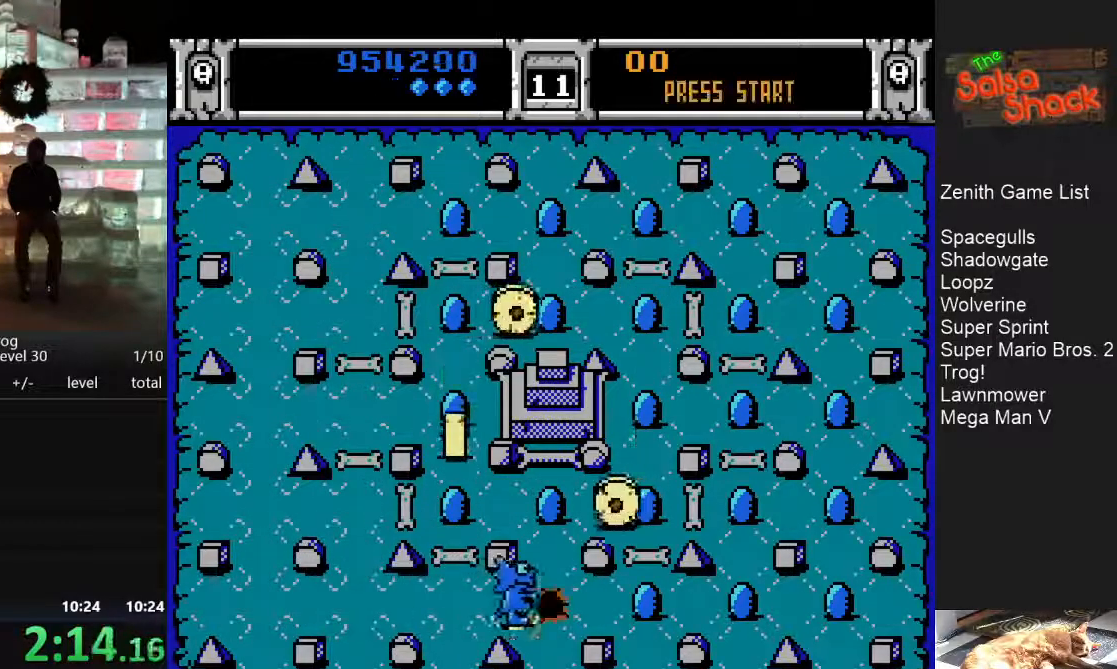
{"buttons": [], "events": [[400, "DPAD_UP", "up"]]}
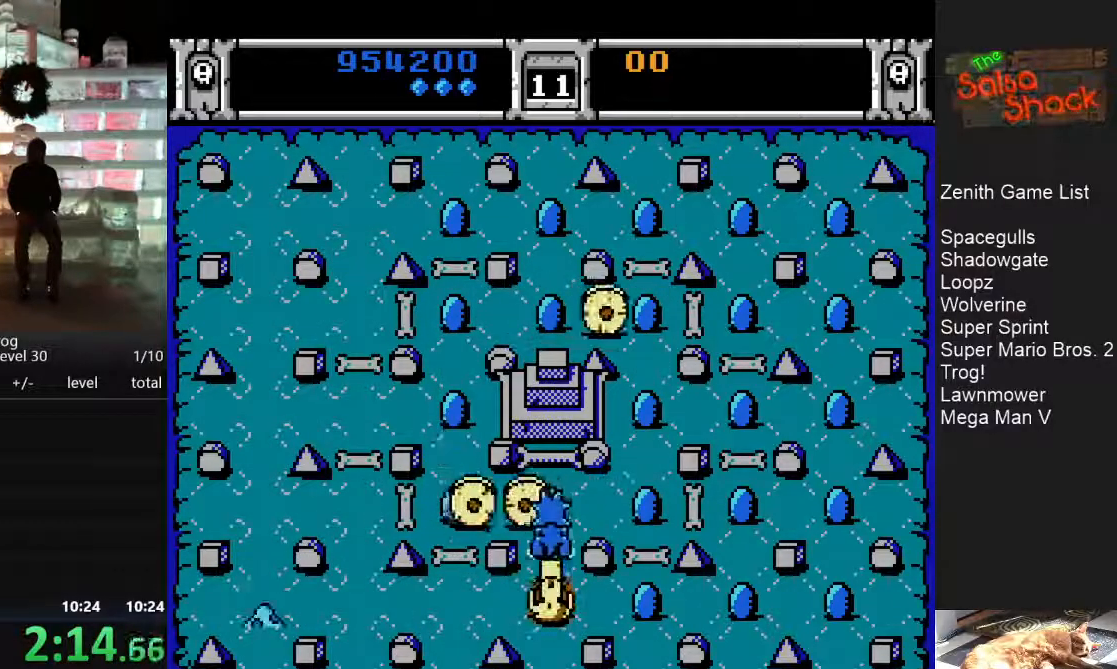
{"buttons": [], "events": [[67, "DPAD_LEFT", "down"], [400, "DPAD_LEFT", "up"]]}
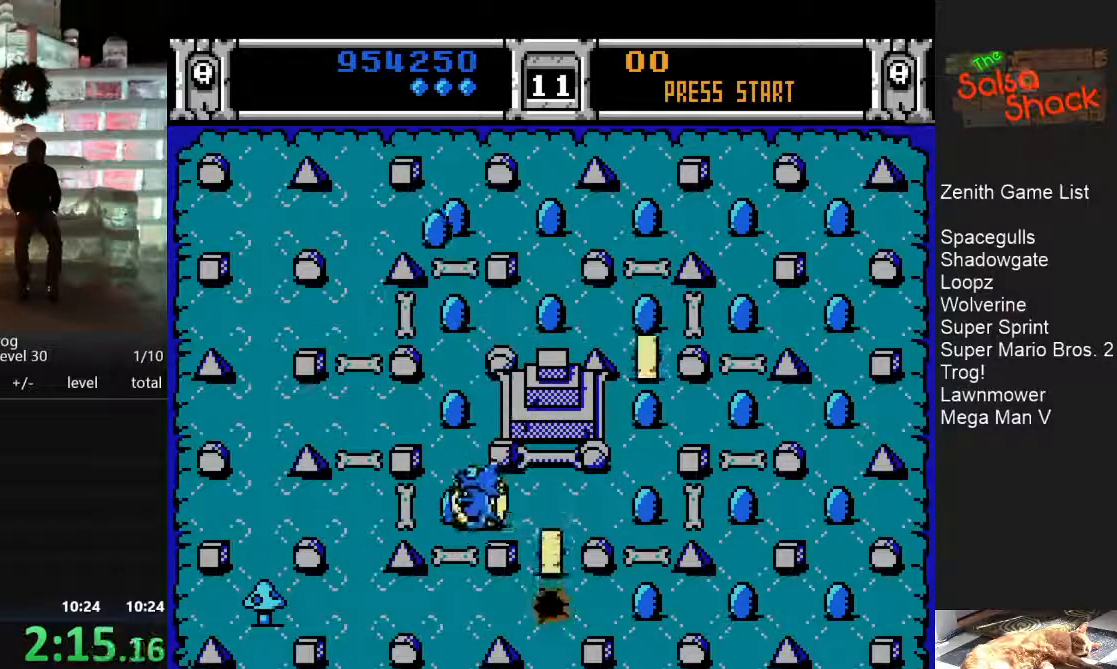
{"buttons": [], "events": [[33, "DPAD_UP", "down"], [250, "DPAD_UP", "up"]]}
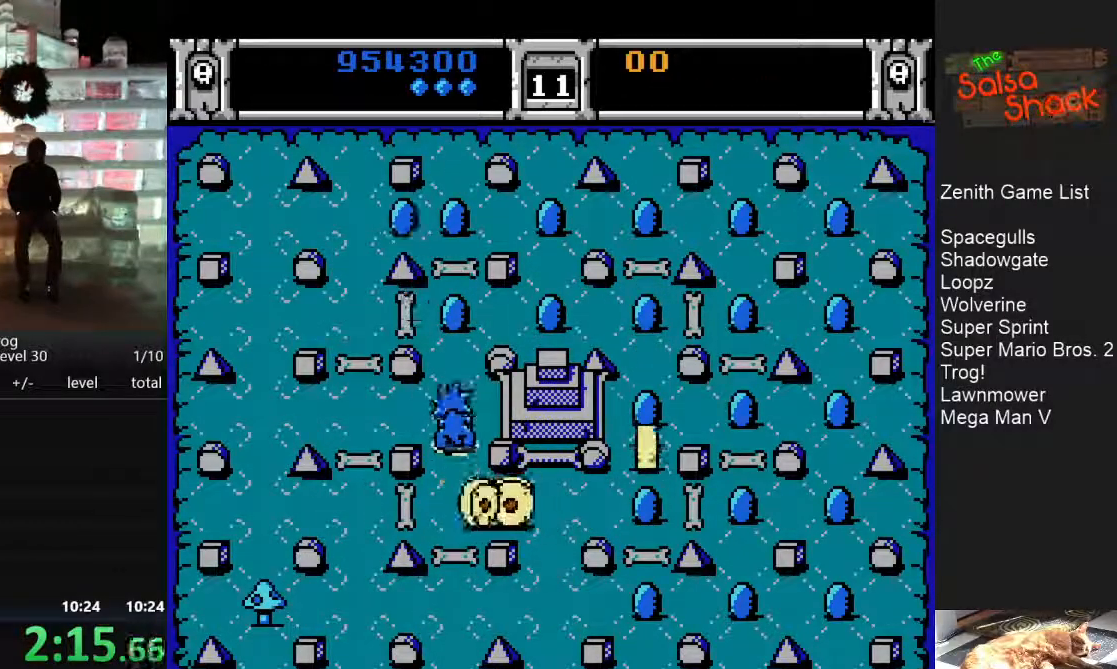
{"buttons": ["DPAD_RIGHT"], "events": [[433, "DPAD_RIGHT", "down"]]}
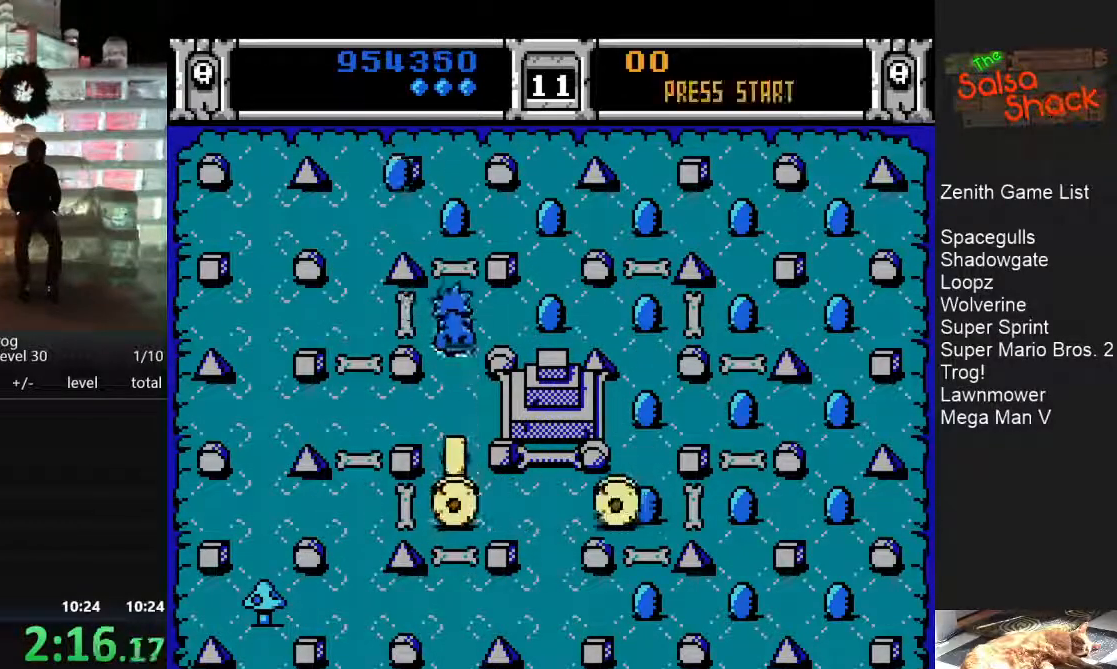
{"buttons": [], "events": [[350, "DPAD_RIGHT", "up"]]}
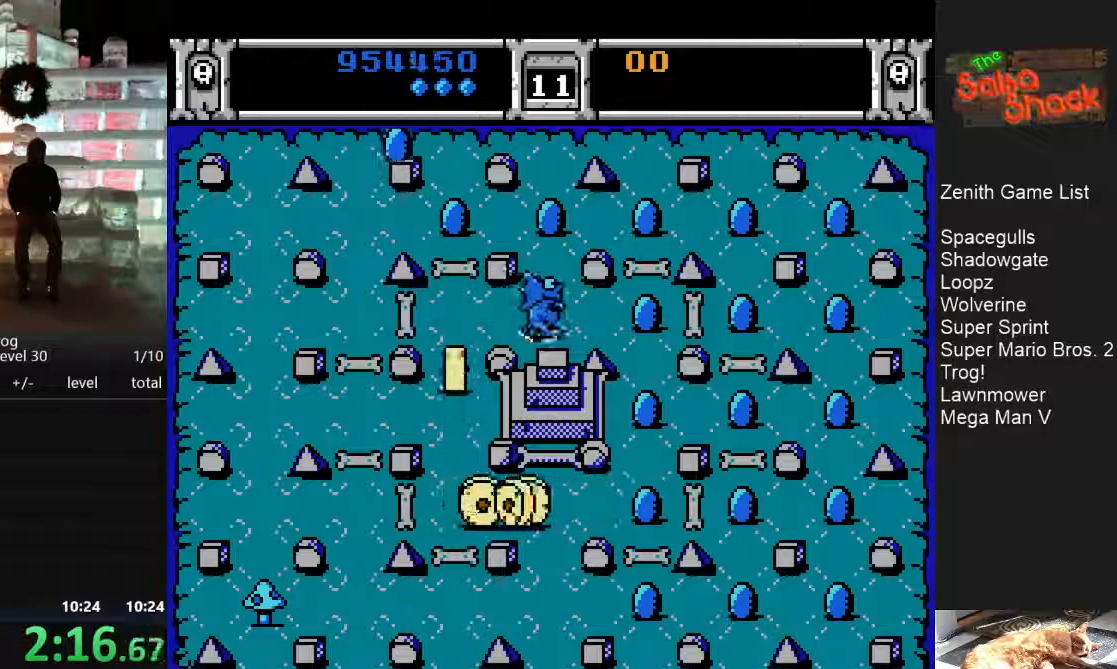
{"buttons": ["DPAD_DOWN"], "events": [[450, "DPAD_DOWN", "down"]]}
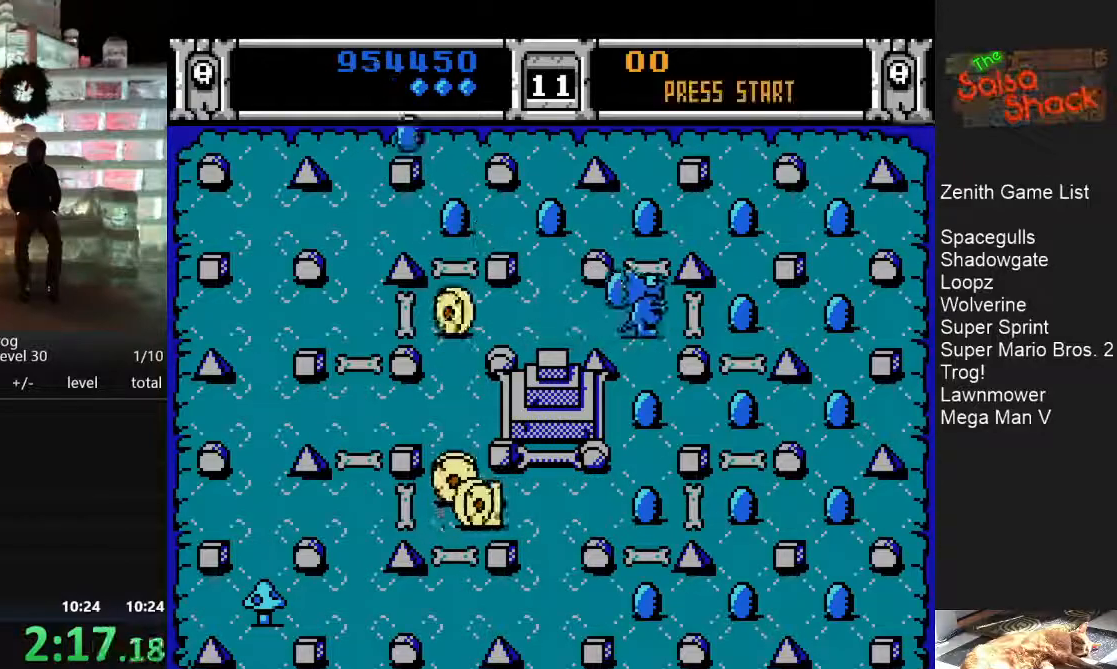
{"buttons": ["DPAD_RIGHT"], "events": [[133, "DPAD_DOWN", "up"], [367, "DPAD_RIGHT", "down"]]}
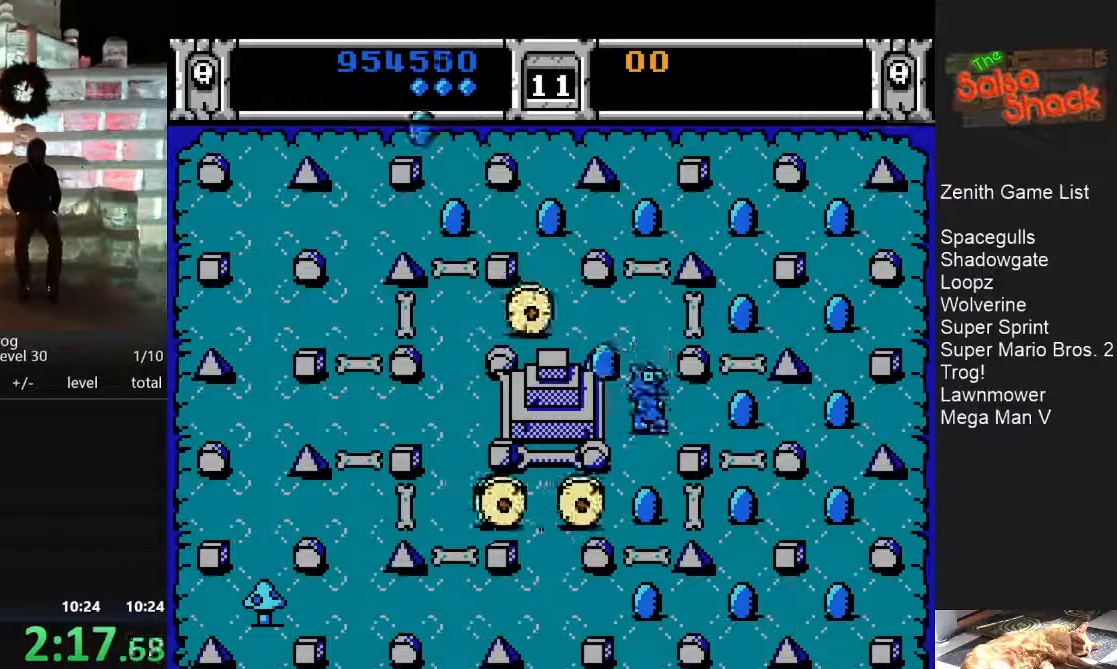
{"buttons": [], "events": [[300, "DPAD_RIGHT", "up"]]}
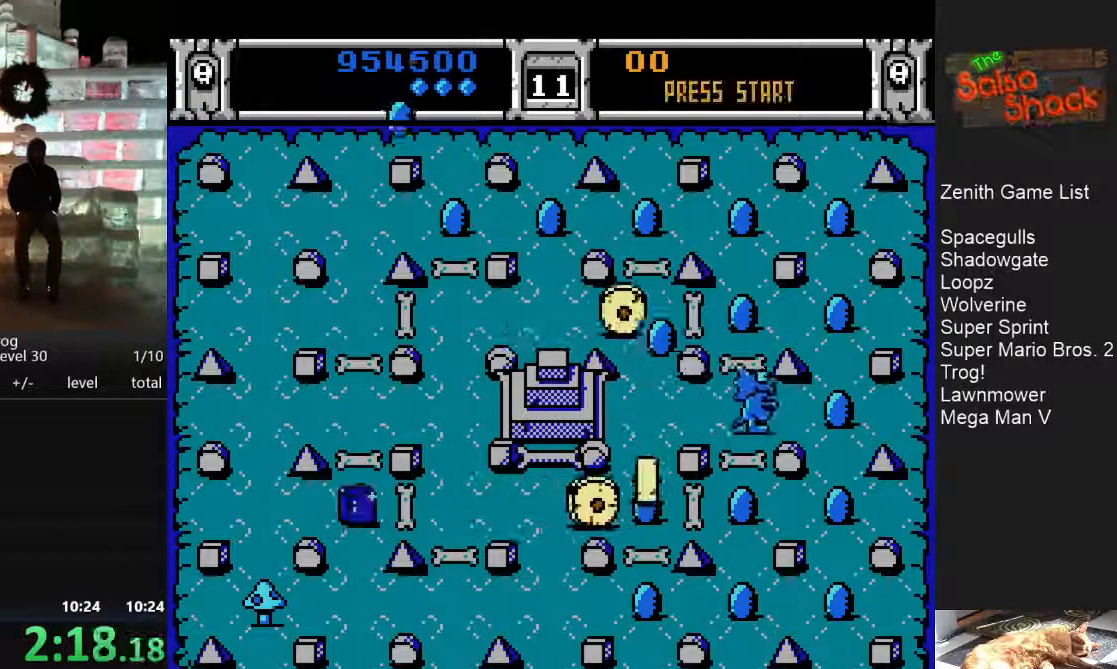
{"buttons": ["DPAD_UP"], "events": [[183, "DPAD_UP", "down"]]}
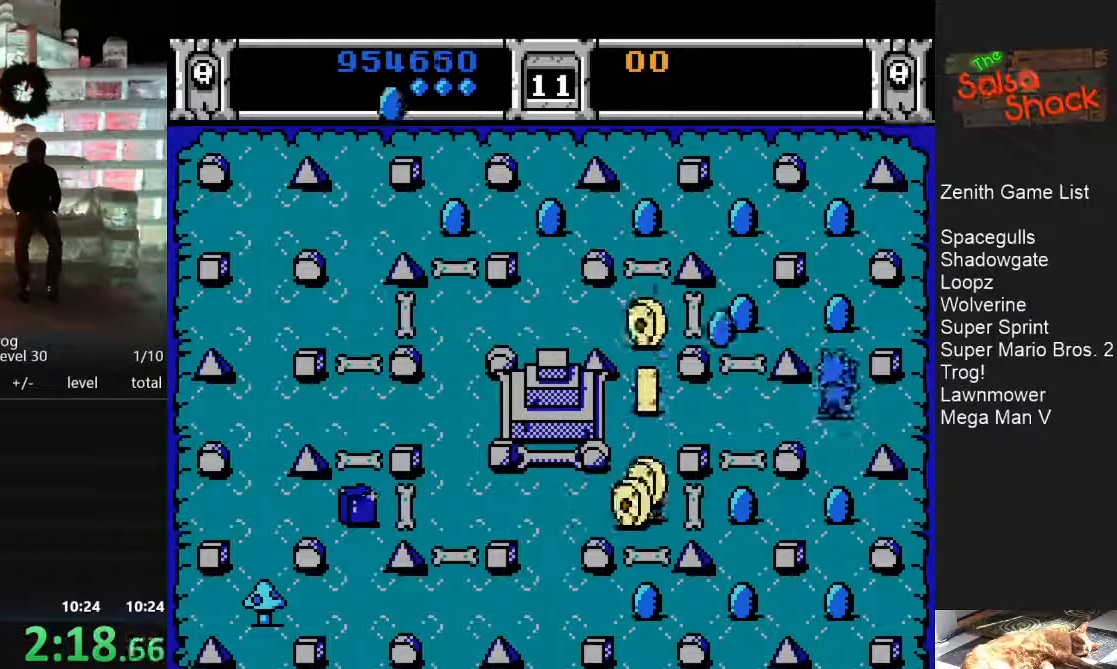
{"buttons": [], "events": [[250, "DPAD_UP", "up"]]}
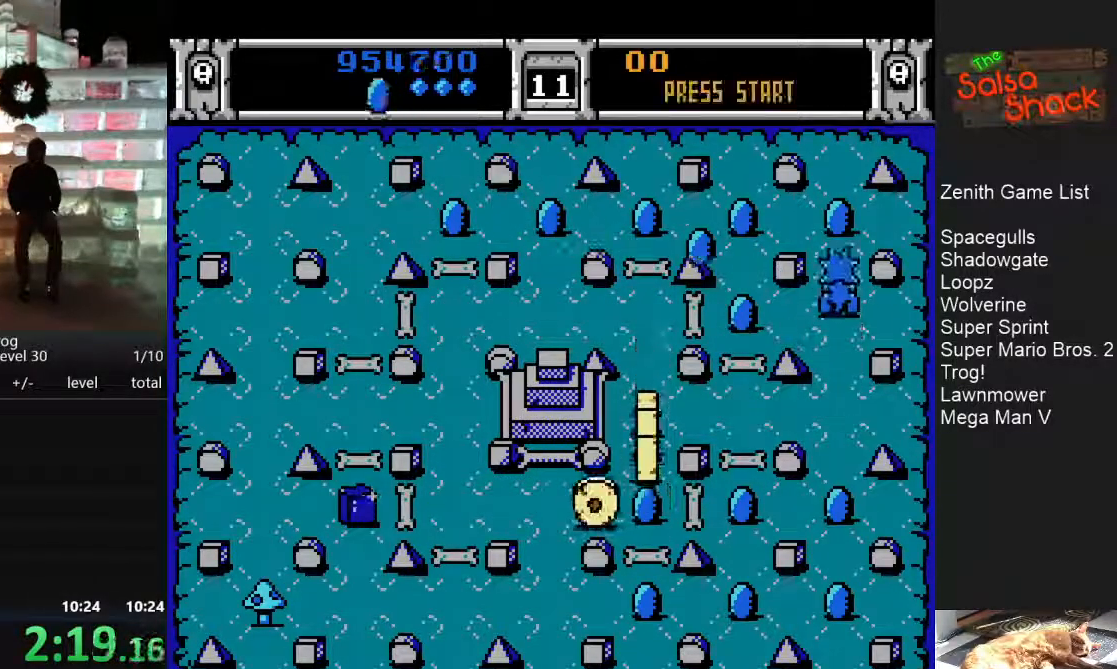
{"buttons": ["DPAD_LEFT"], "events": [[233, "DPAD_LEFT", "down"]]}
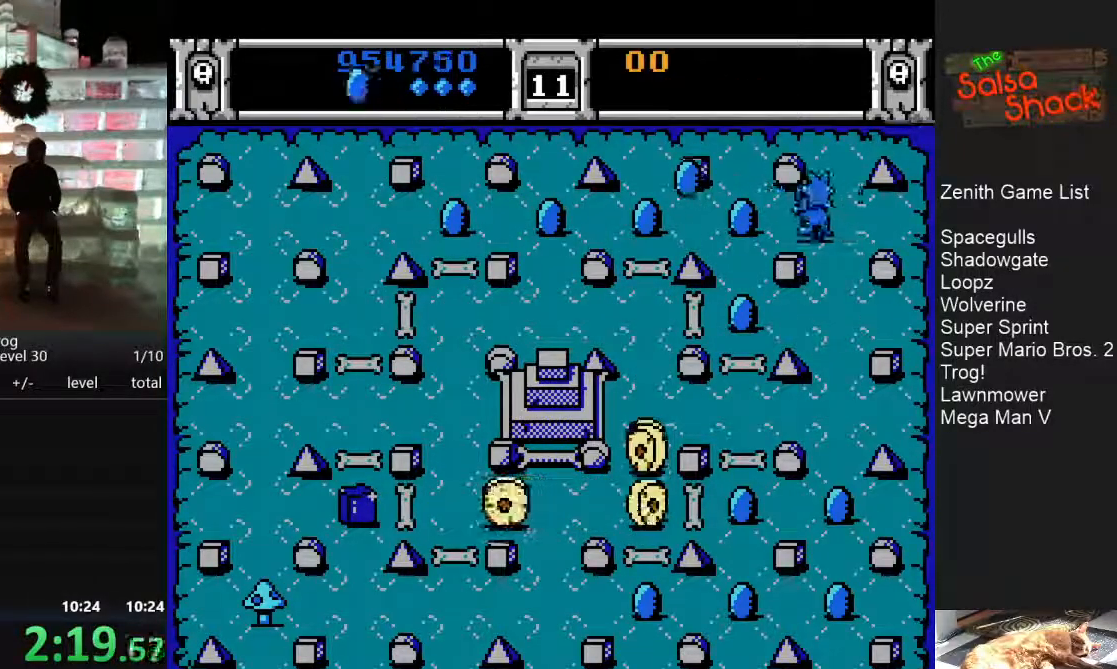
{"buttons": ["DPAD_DOWN"], "events": [[100, "DPAD_LEFT", "up"], [300, "DPAD_DOWN", "down"]]}